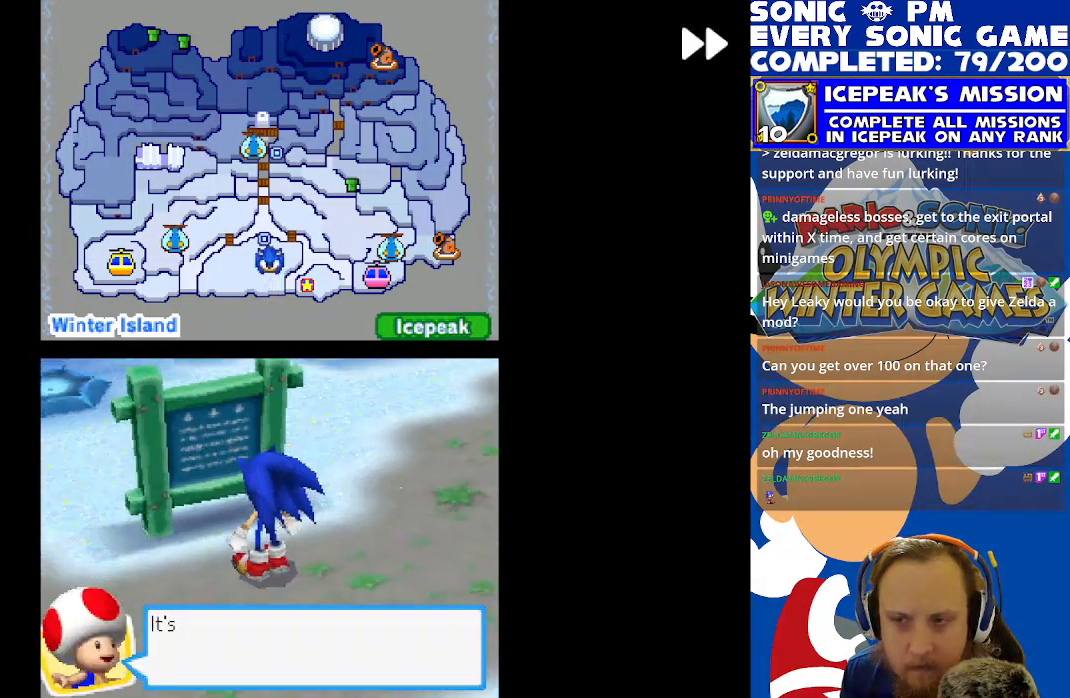
Gameplay with a controller (Xbox layout); each line is a JSON object with the inputs held at the frame after it. "events" lists button and stick changes between this image and that frame as [ms after this image, input, new state], when the widget could be followed in between. Not read: right_stick.
{"buttons": [], "left_stick": "center", "events": [[50, "R2", "up"], [83, "B", "down"], [167, "B", "up"], [233, "B", "down"], [333, "B", "up"], [400, "B", "down"], [500, "B", "up"]]}
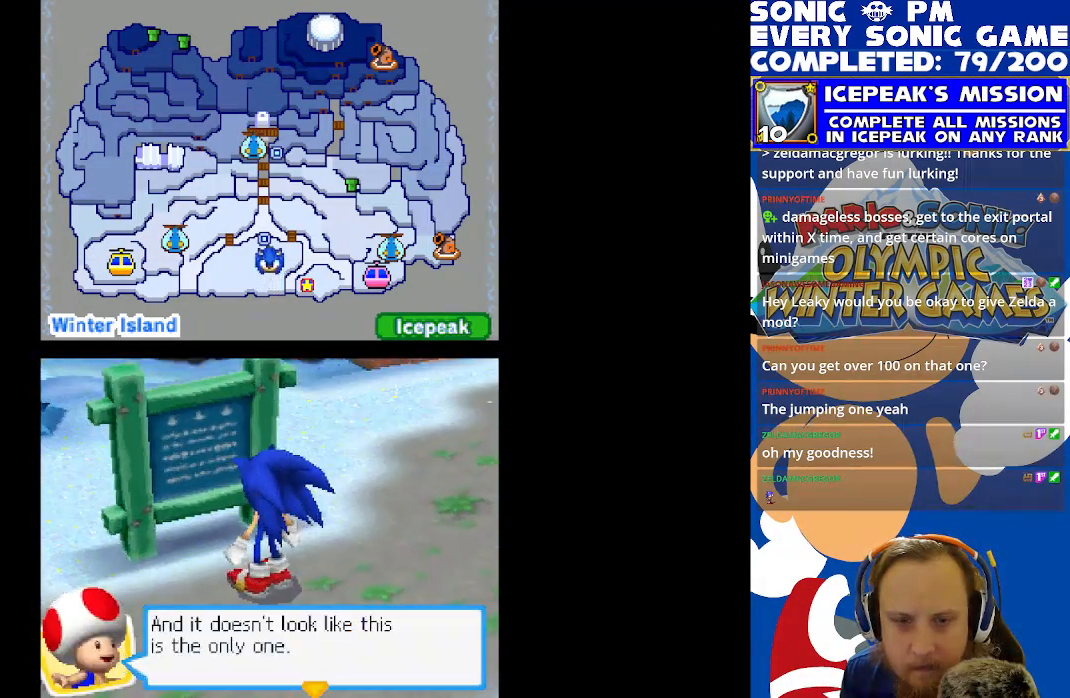
{"buttons": [], "left_stick": "center", "events": [[67, "B", "down"], [167, "B", "up"], [233, "B", "down"], [317, "B", "up"], [400, "B", "down"], [483, "B", "up"]]}
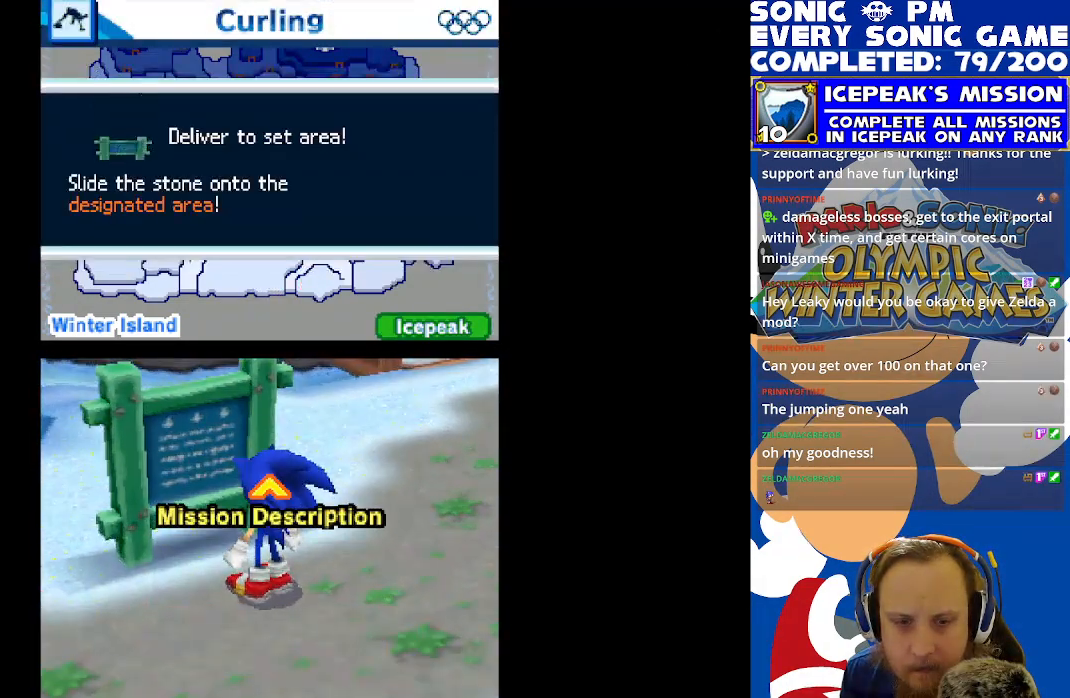
{"buttons": [], "left_stick": "center", "events": []}
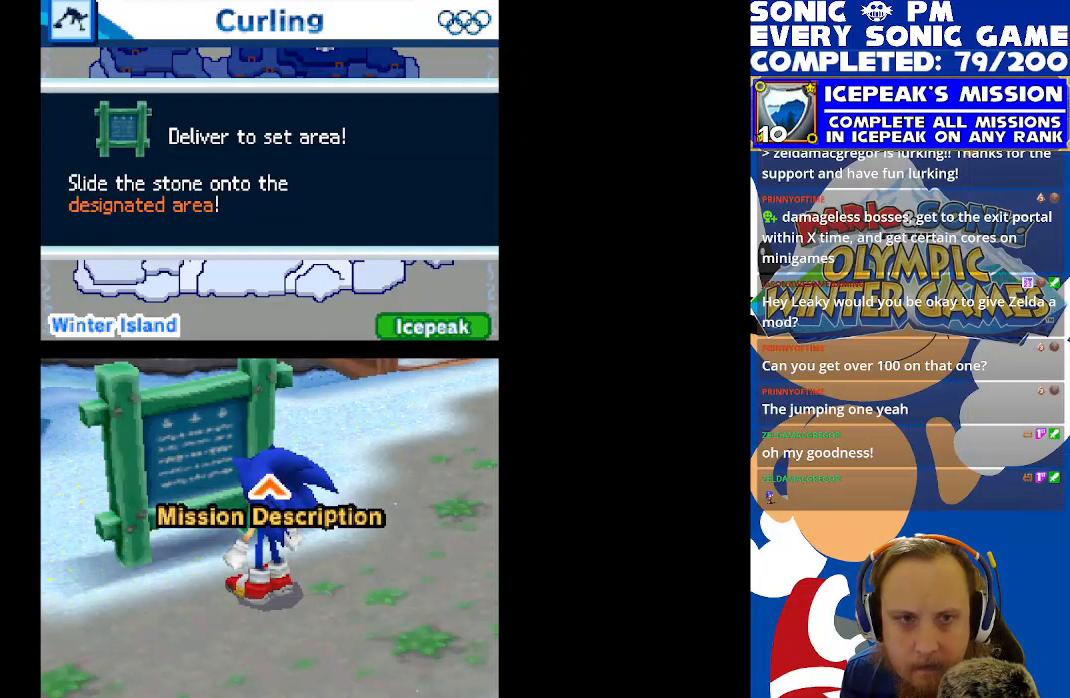
{"buttons": [], "left_stick": "center", "events": [[267, "B", "down"], [367, "B", "up"]]}
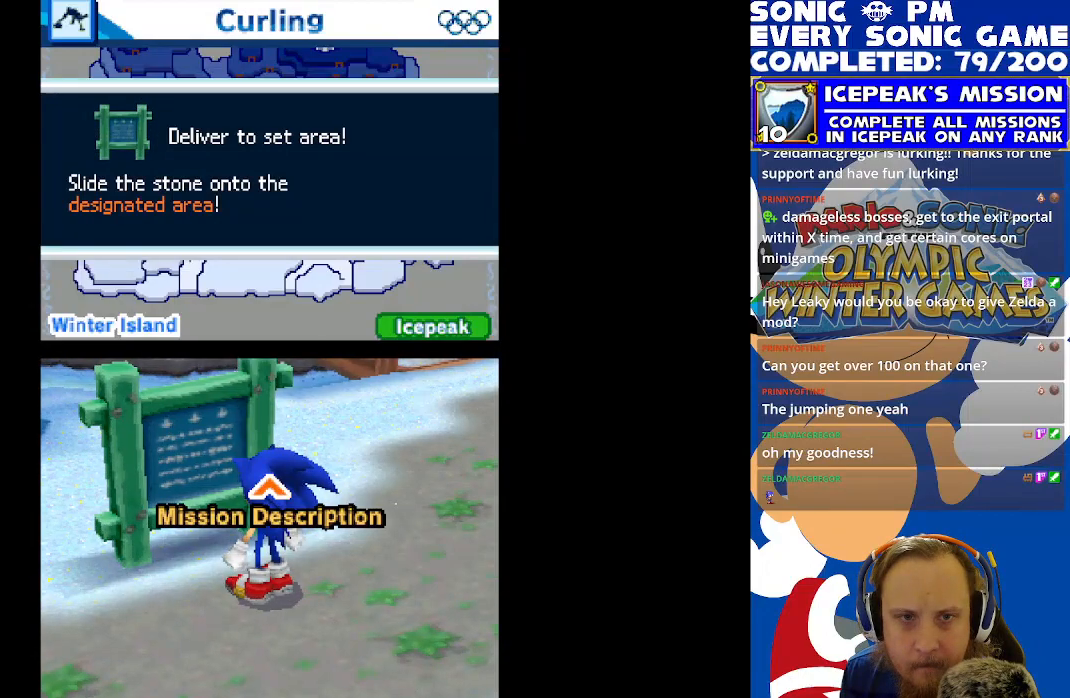
{"buttons": [], "left_stick": "center", "events": []}
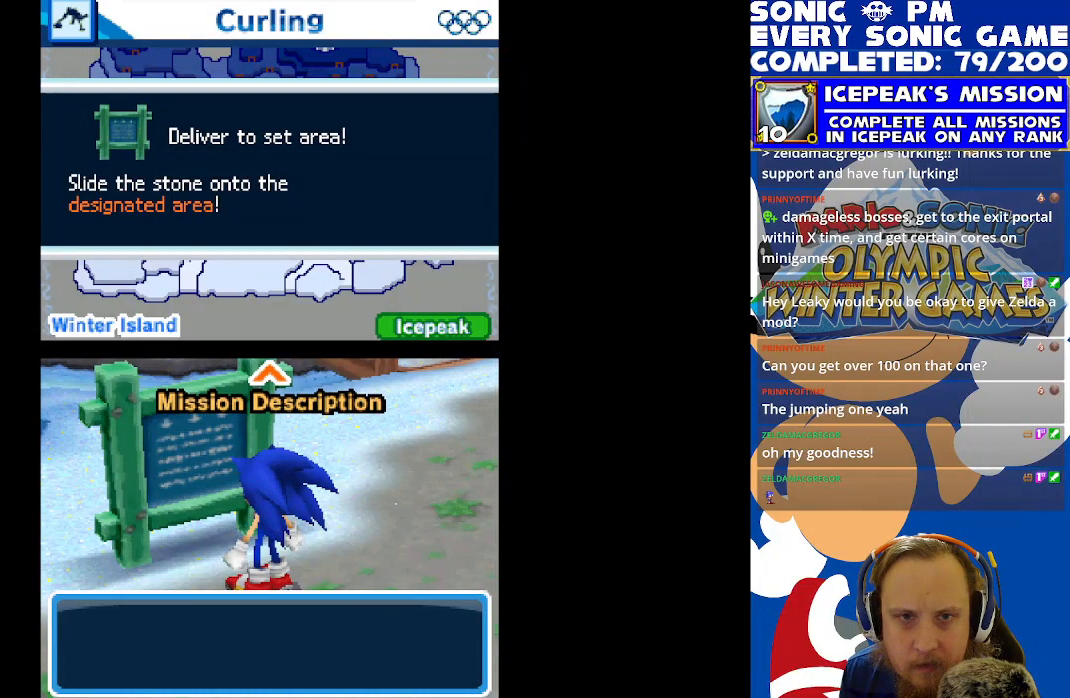
{"buttons": [], "left_stick": "center", "events": []}
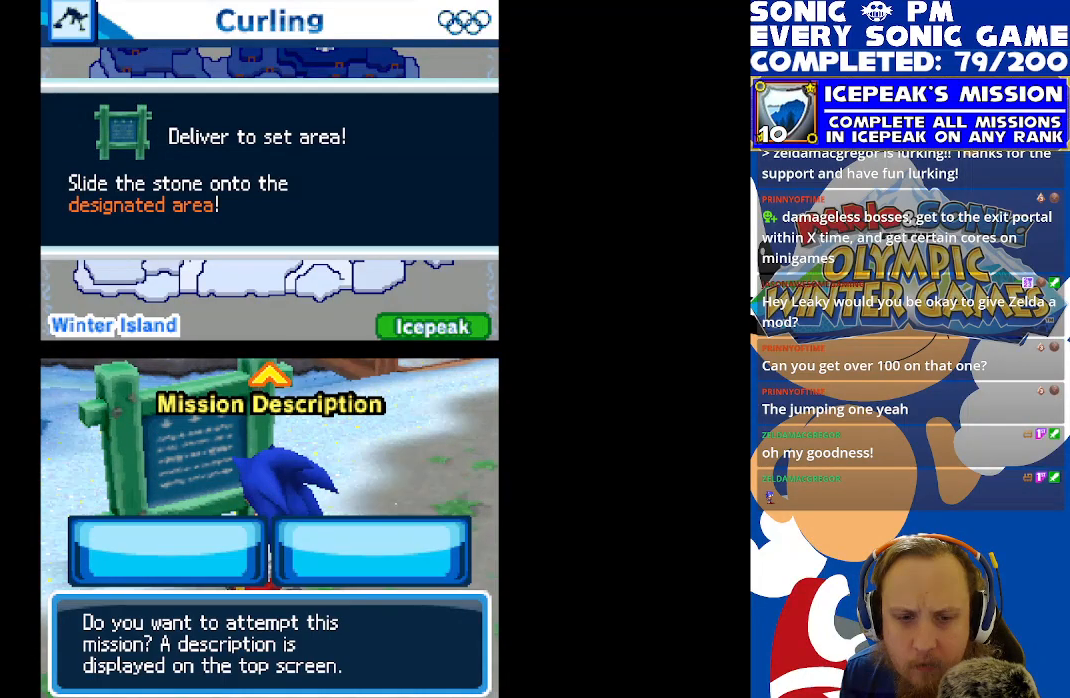
{"buttons": [], "left_stick": "center", "events": []}
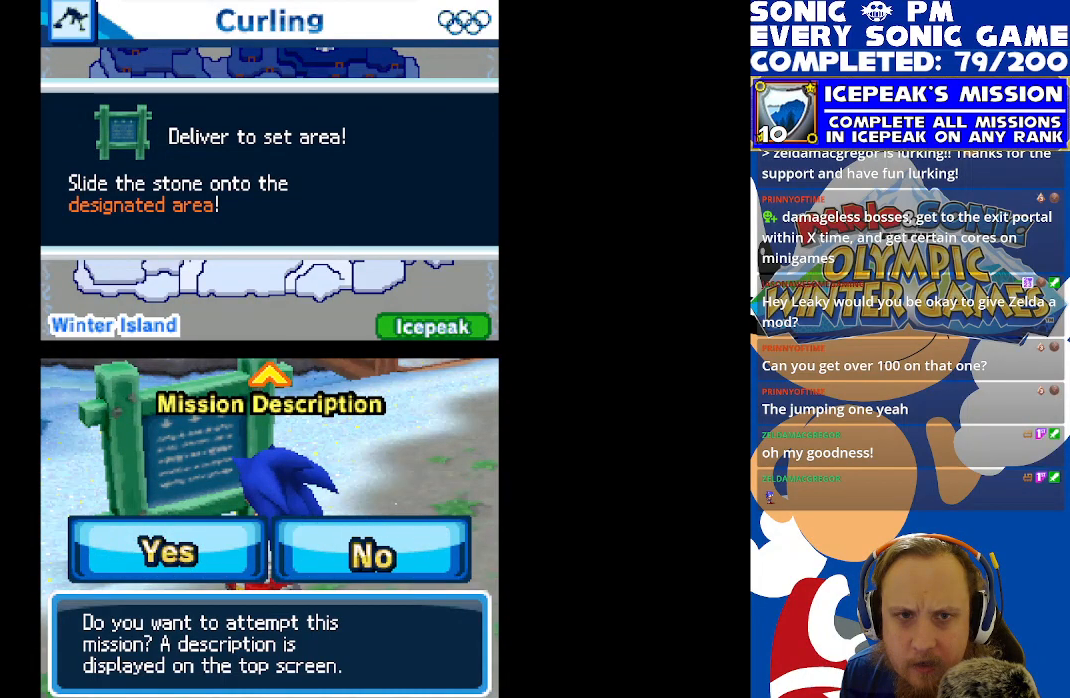
{"buttons": [], "left_stick": "center", "events": [[317, "B", "down"], [400, "B", "up"]]}
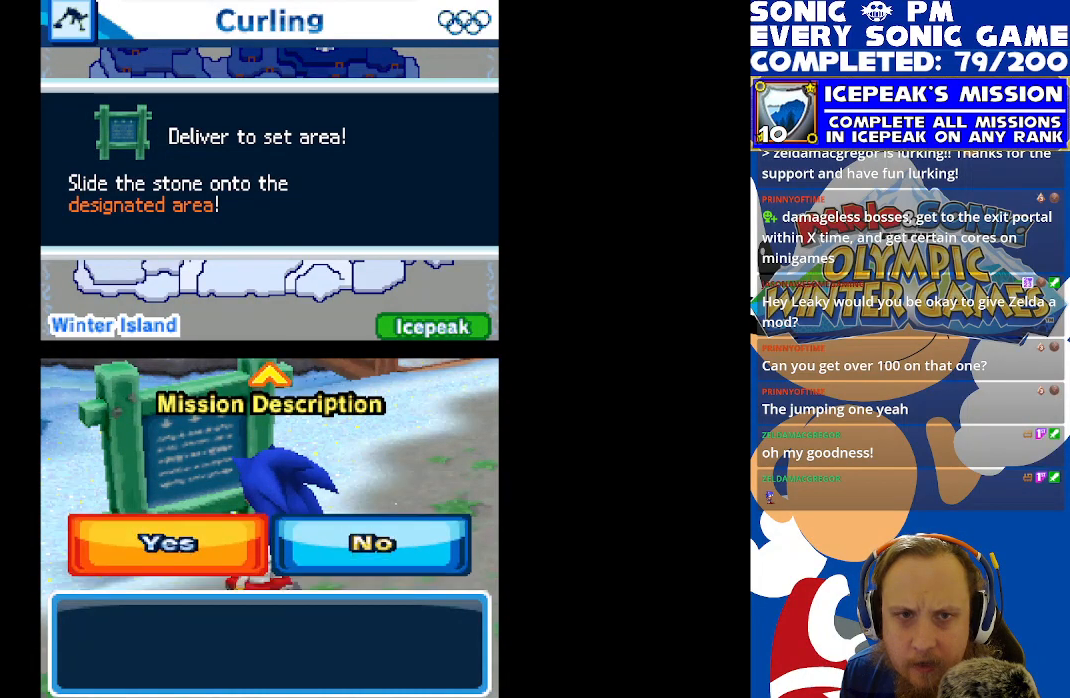
{"buttons": [], "left_stick": "center", "events": []}
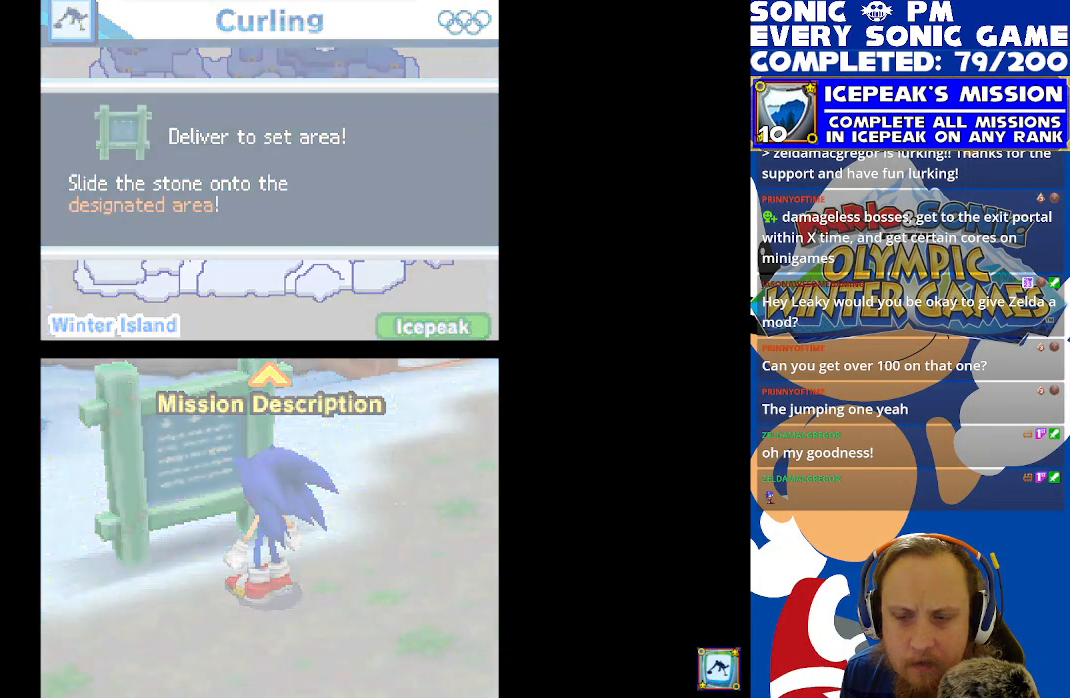
{"buttons": ["R2"], "left_stick": "center", "events": [[283, "R2", "down"]]}
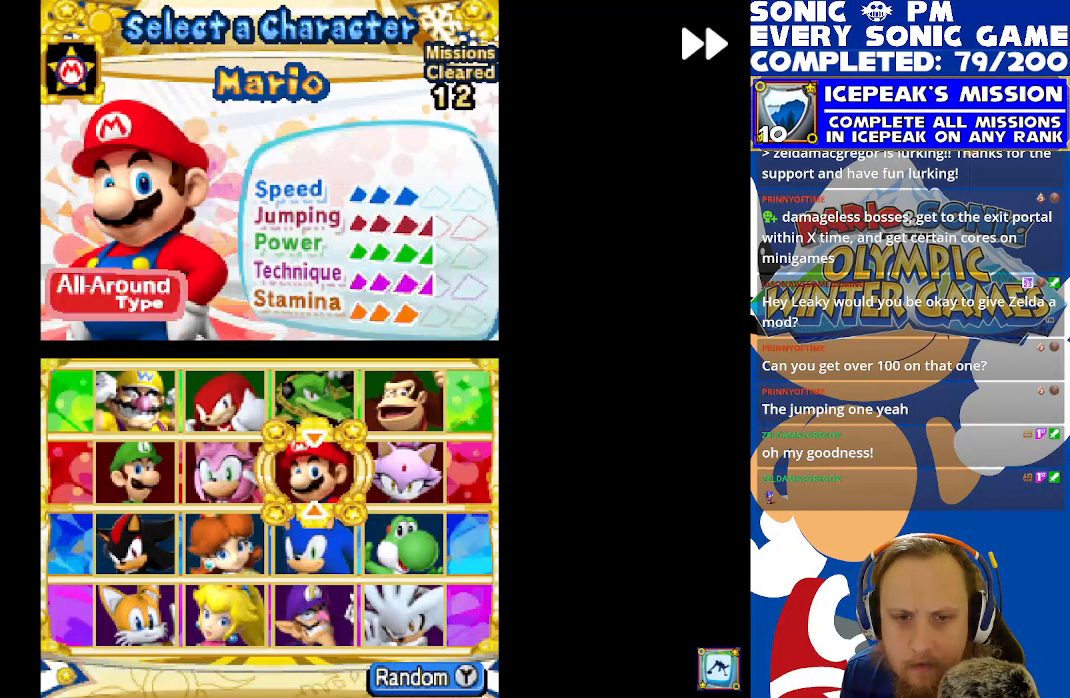
{"buttons": [], "left_stick": "center", "events": [[83, "R2", "up"]]}
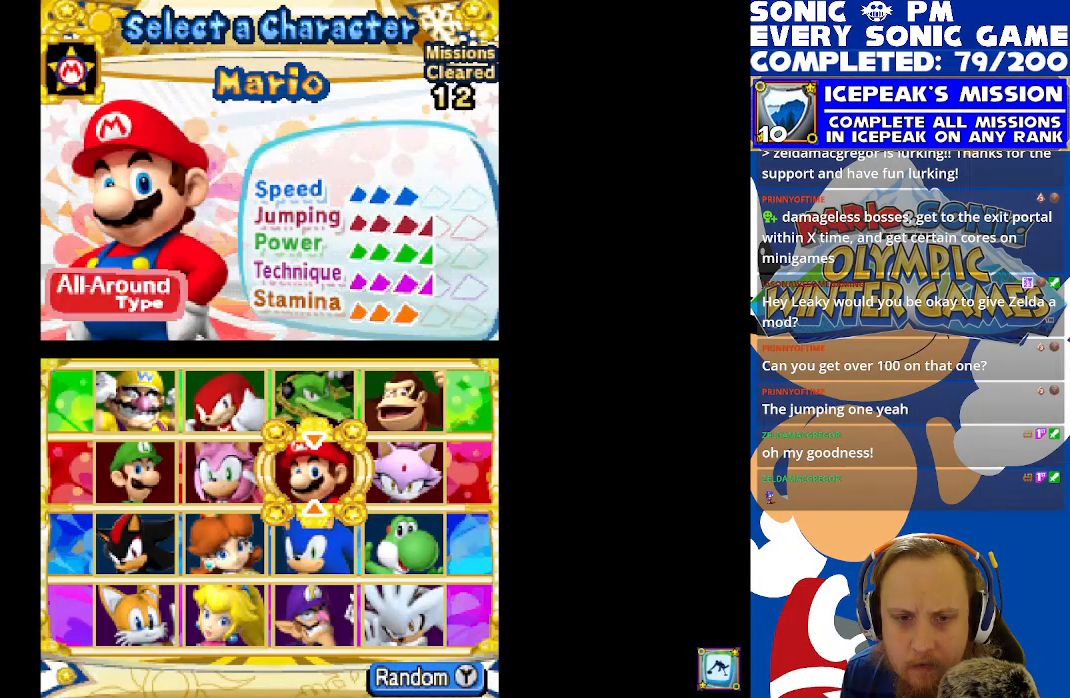
{"buttons": ["DPAD_LEFT"], "left_stick": "center", "events": [[217, "DPAD_UP", "down"], [317, "DPAD_UP", "up"], [450, "DPAD_LEFT", "down"]]}
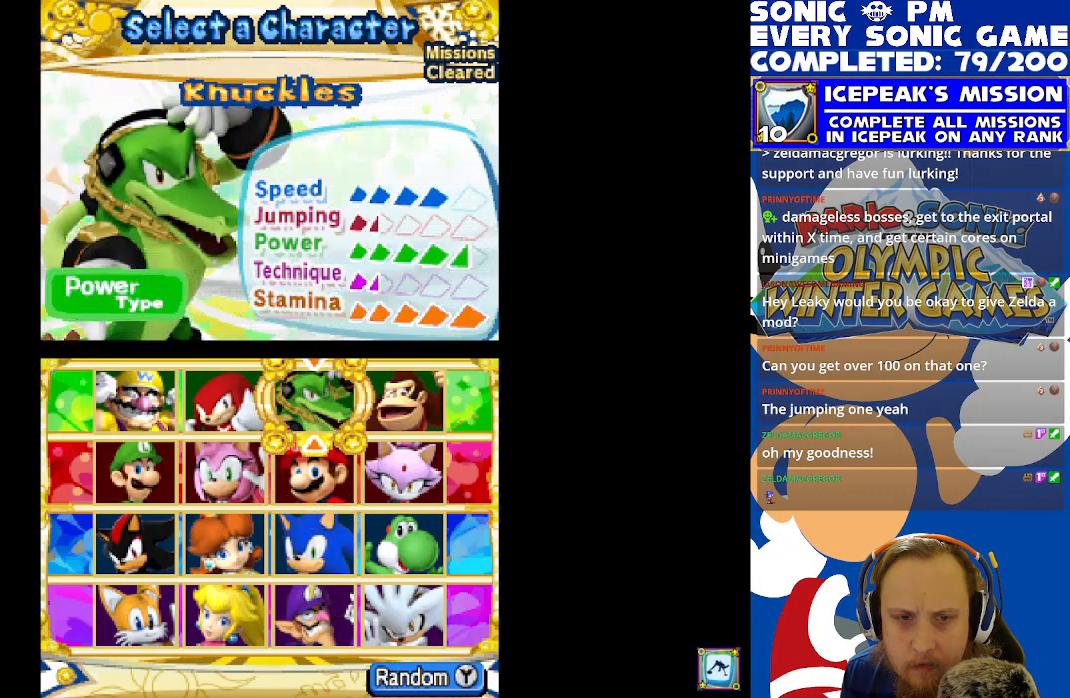
{"buttons": [], "left_stick": "center", "events": [[33, "DPAD_LEFT", "up"], [100, "DPAD_LEFT", "down"], [200, "DPAD_LEFT", "up"]]}
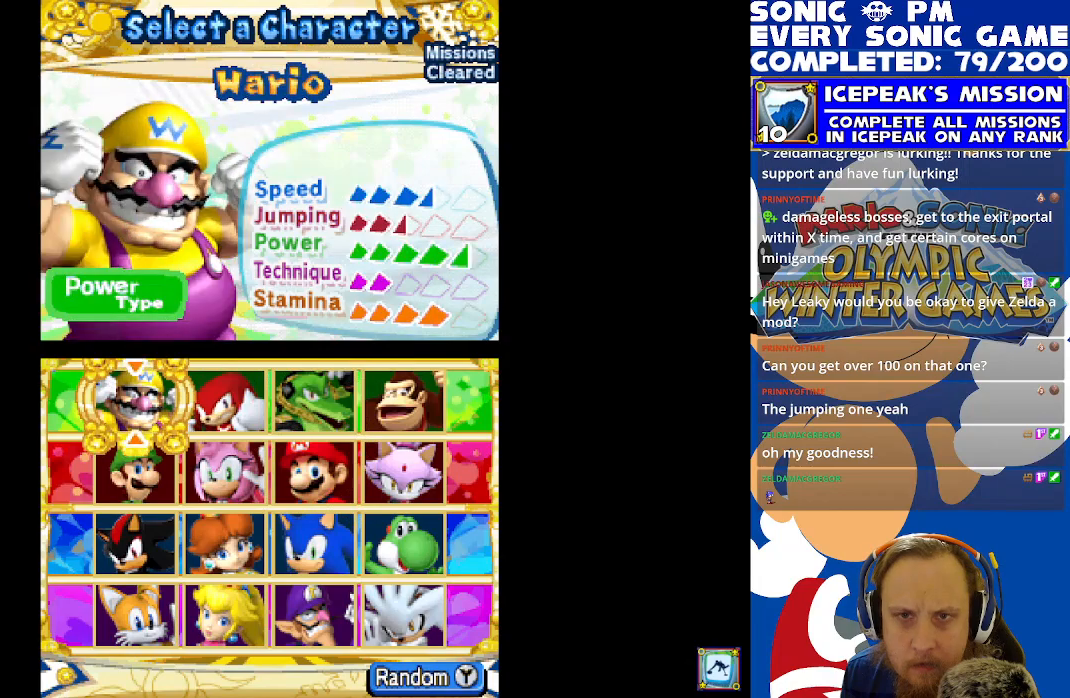
{"buttons": ["DPAD_DOWN"], "left_stick": "center", "events": [[250, "DPAD_RIGHT", "down"], [333, "DPAD_RIGHT", "up"], [467, "DPAD_DOWN", "down"]]}
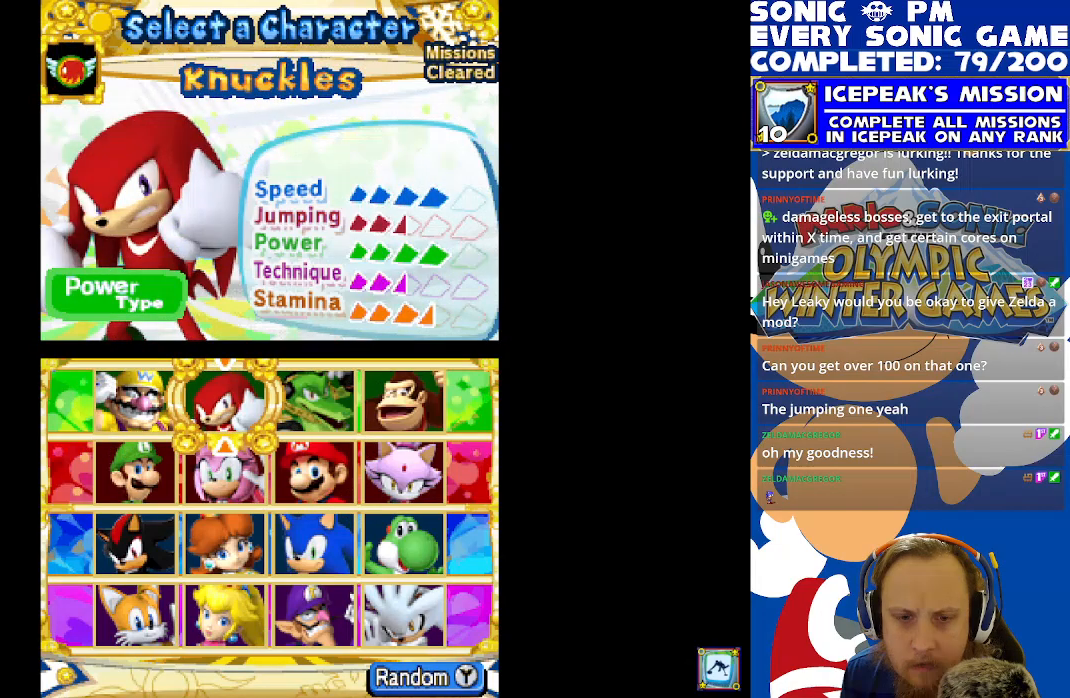
{"buttons": [], "left_stick": "center", "events": [[33, "DPAD_DOWN", "up"], [133, "DPAD_DOWN", "down"], [217, "DPAD_DOWN", "up"]]}
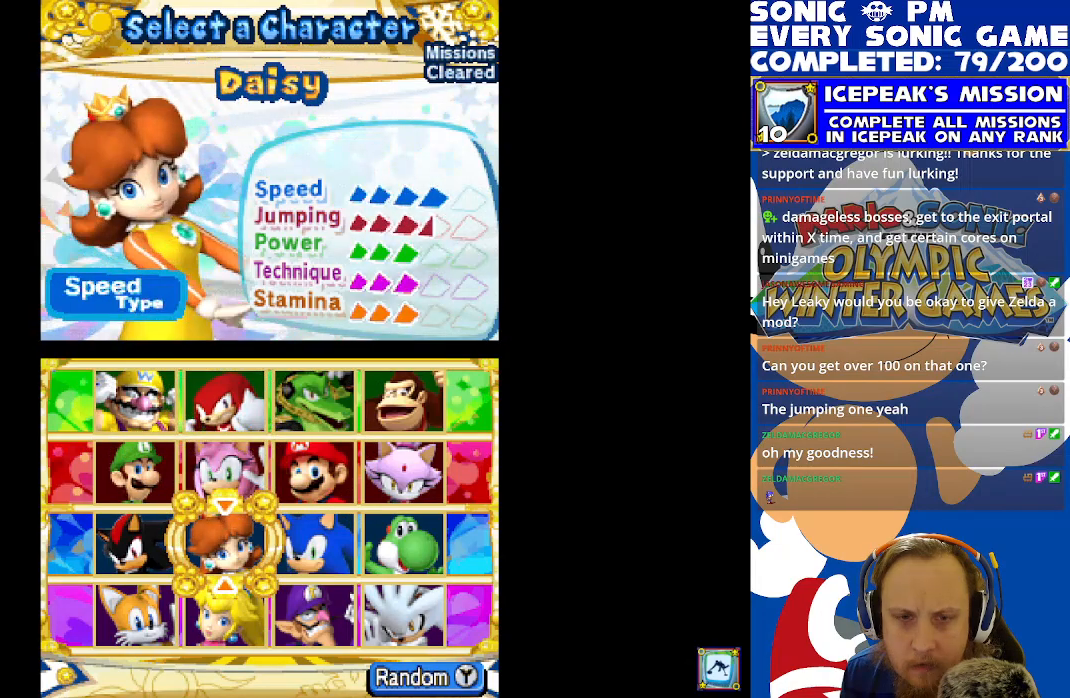
{"buttons": [], "left_stick": "center", "events": [[317, "B", "down"], [383, "B", "up"]]}
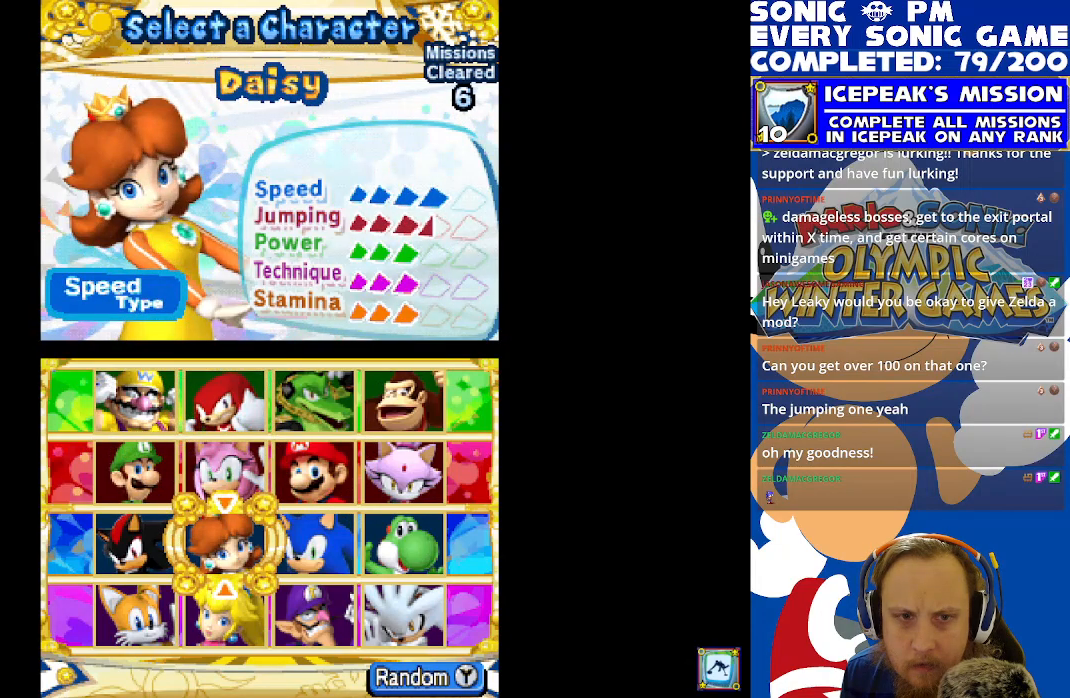
{"buttons": [], "left_stick": "center", "events": [[133, "R2", "down"], [383, "R2", "up"]]}
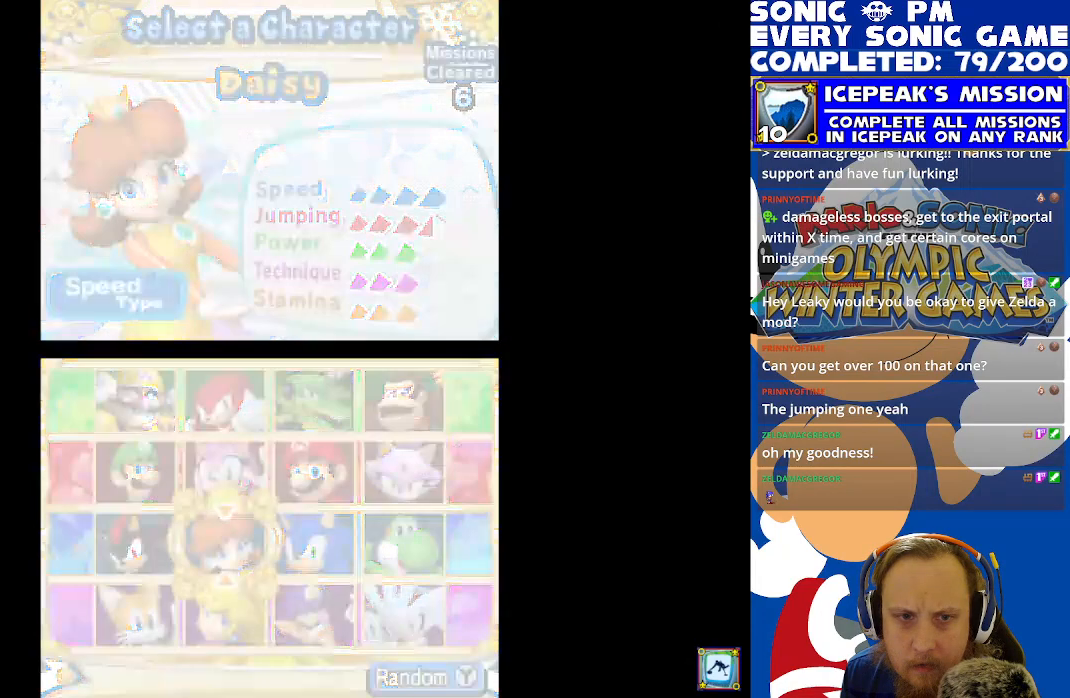
{"buttons": ["R2"], "left_stick": "center", "events": [[50, "B", "down"], [150, "B", "up"], [317, "R2", "down"]]}
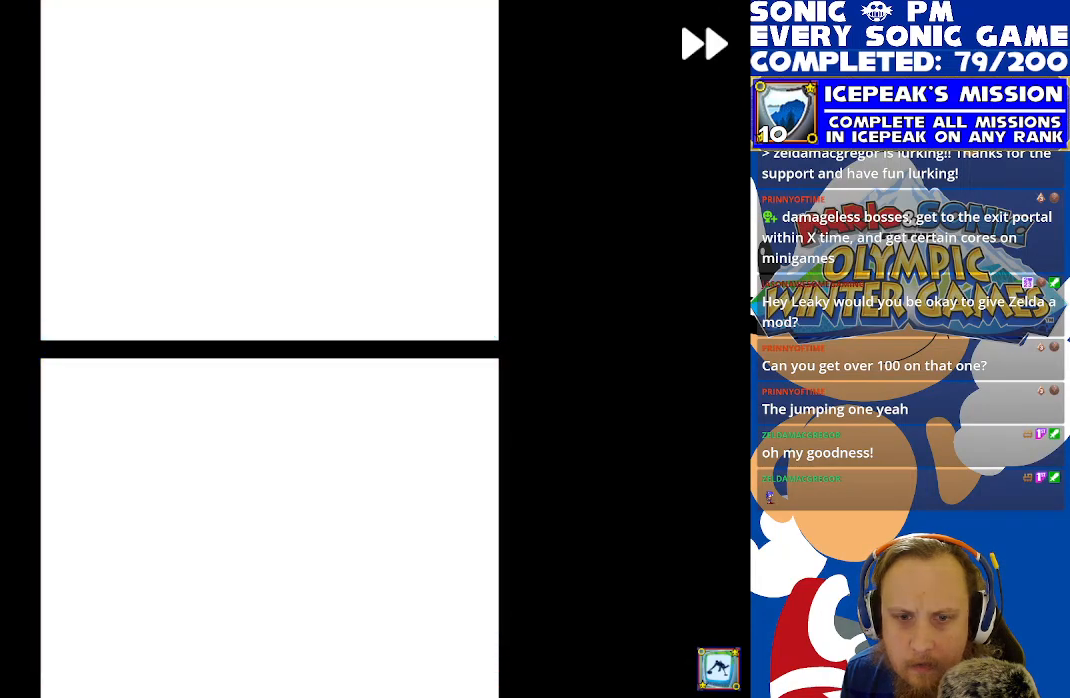
{"buttons": [], "left_stick": "center", "events": [[100, "R2", "up"], [250, "B", "down"], [350, "B", "up"]]}
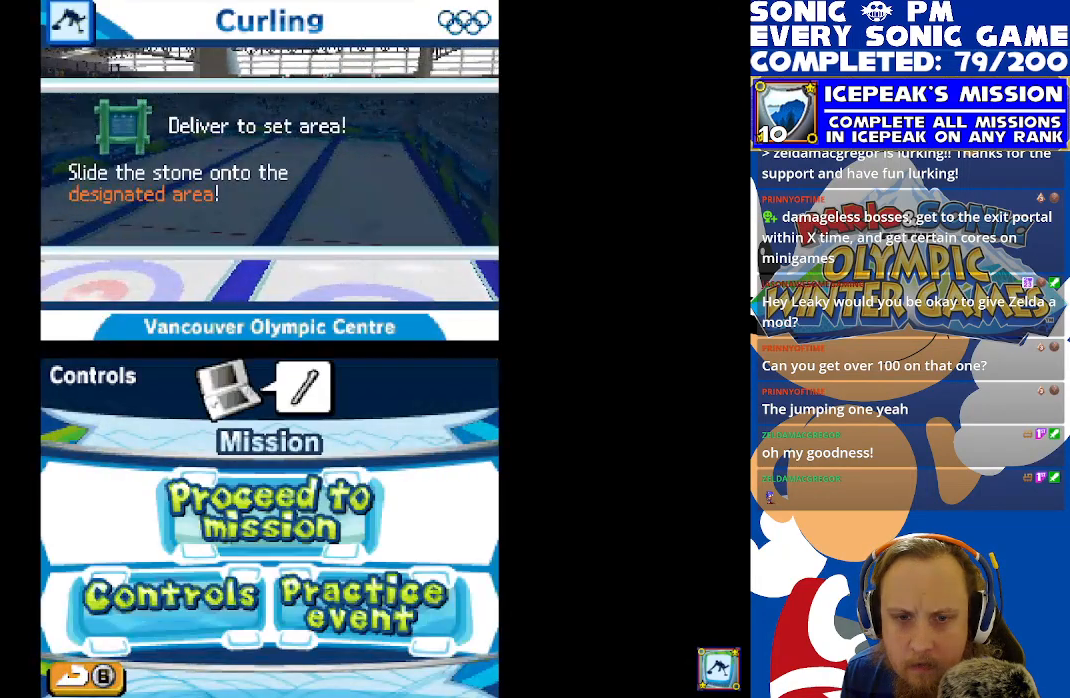
{"buttons": [], "left_stick": "center", "events": [[200, "B", "down"], [283, "B", "up"]]}
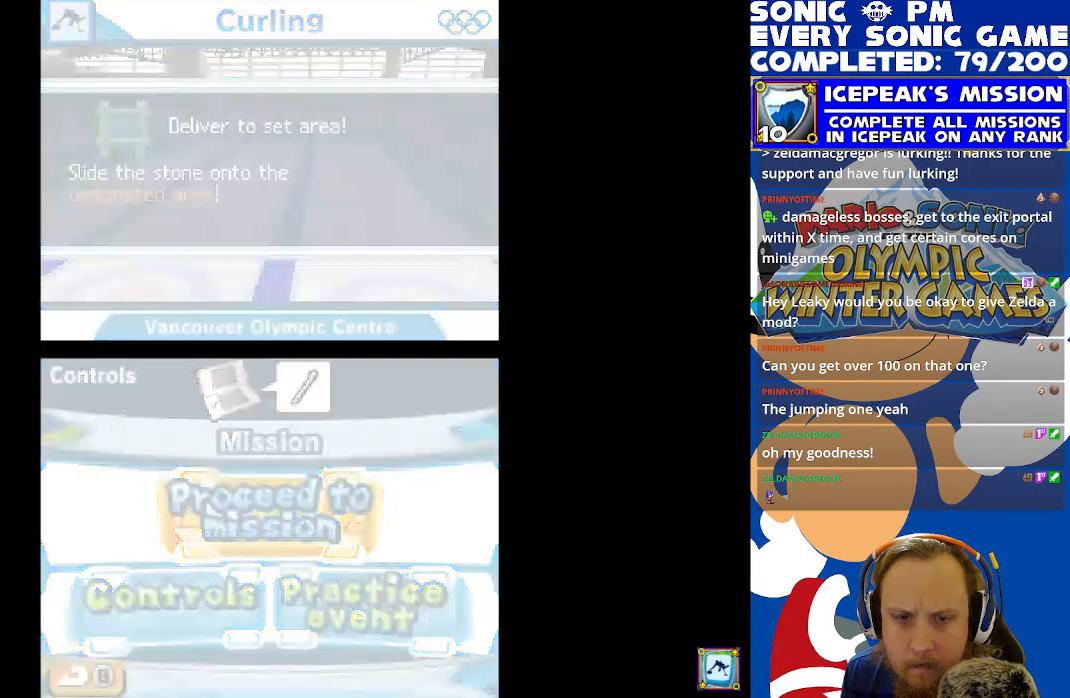
{"buttons": [], "left_stick": "center", "events": []}
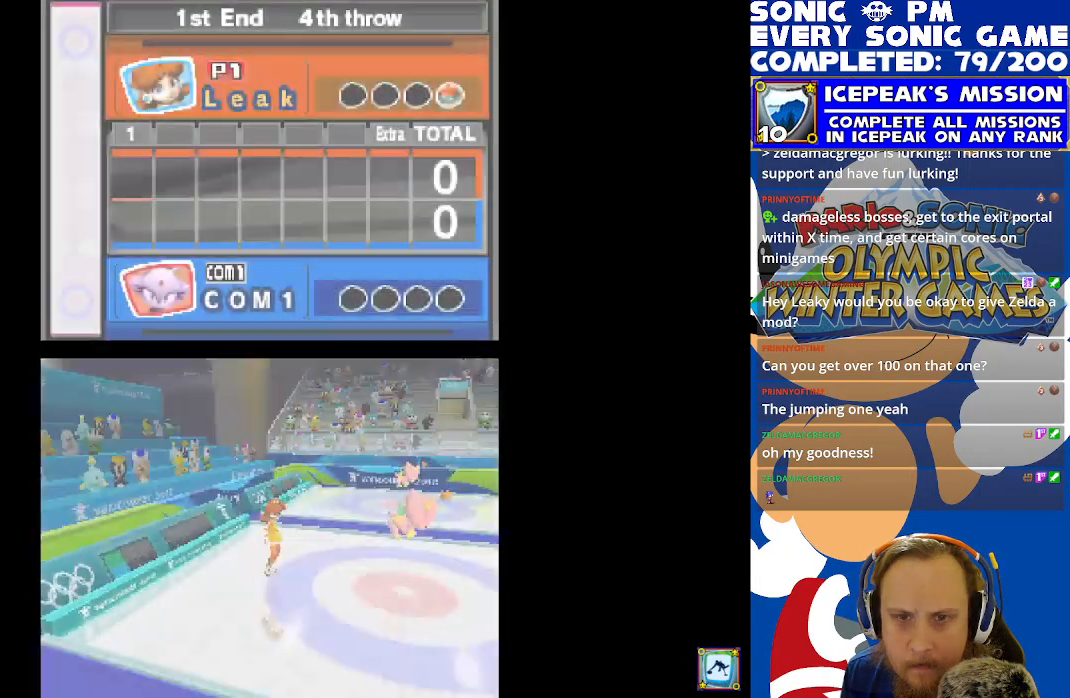
{"buttons": [], "left_stick": "center", "events": []}
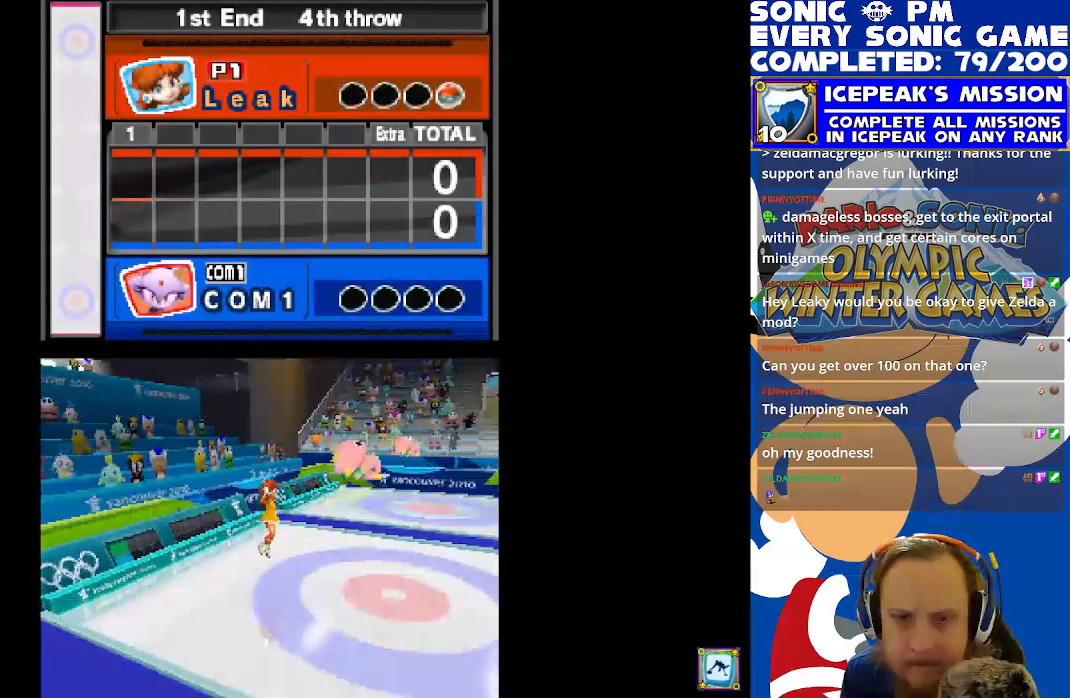
{"buttons": [], "left_stick": "center", "events": [[400, "B", "down"], [483, "B", "up"]]}
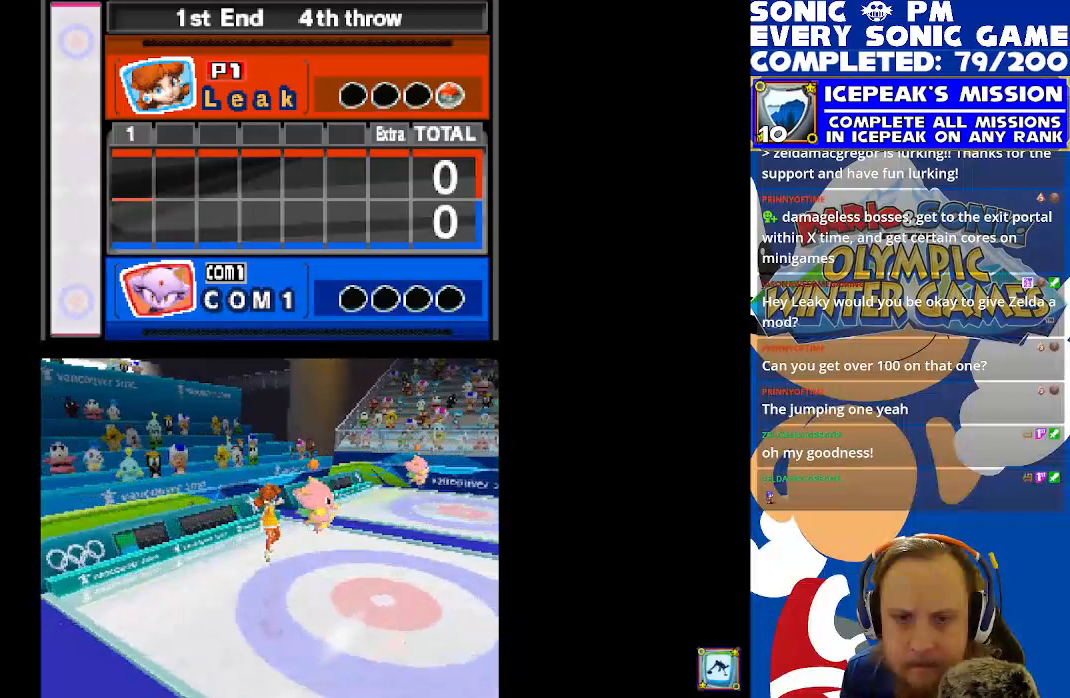
{"buttons": [], "left_stick": "center", "events": []}
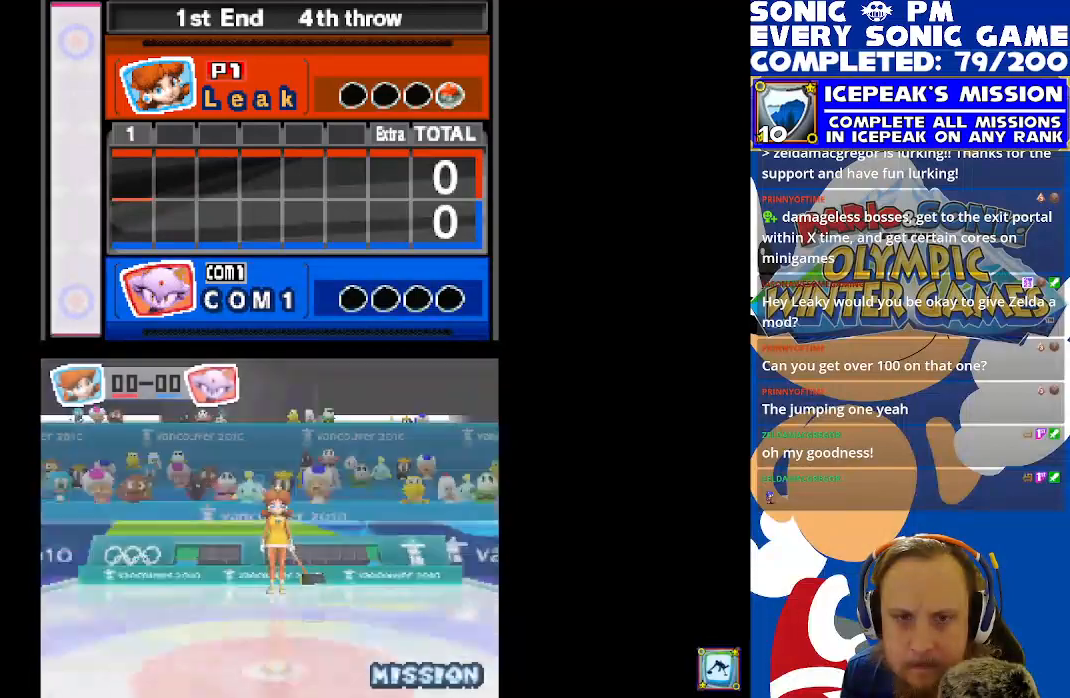
{"buttons": [], "left_stick": "center", "events": []}
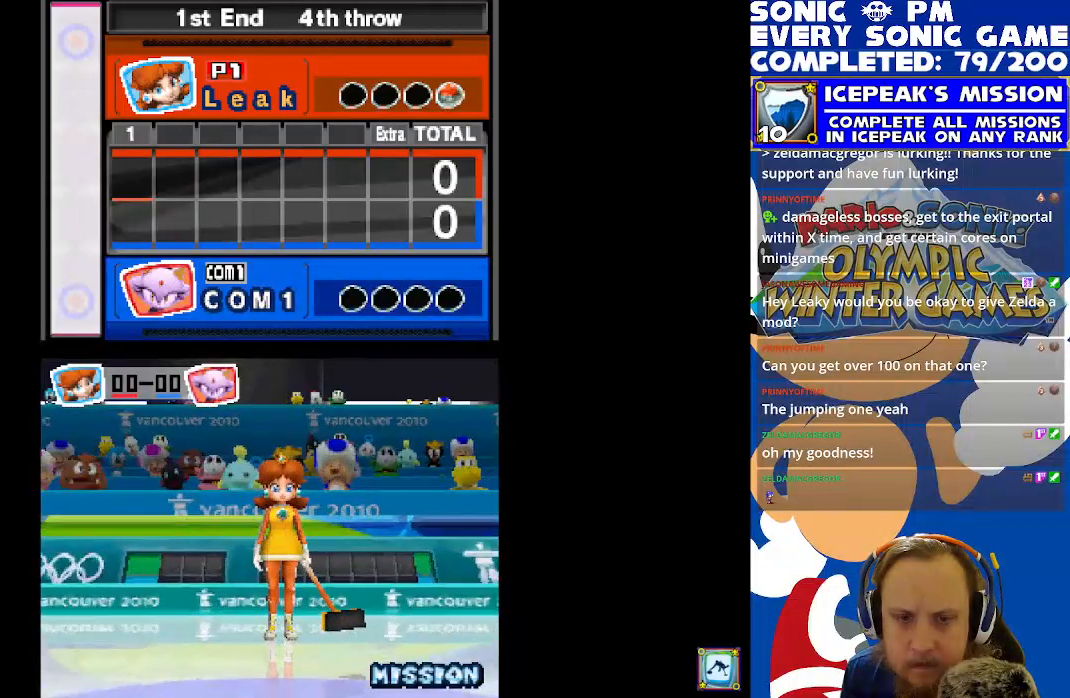
{"buttons": [], "left_stick": "center", "events": [[100, "B", "down"], [183, "B", "up"]]}